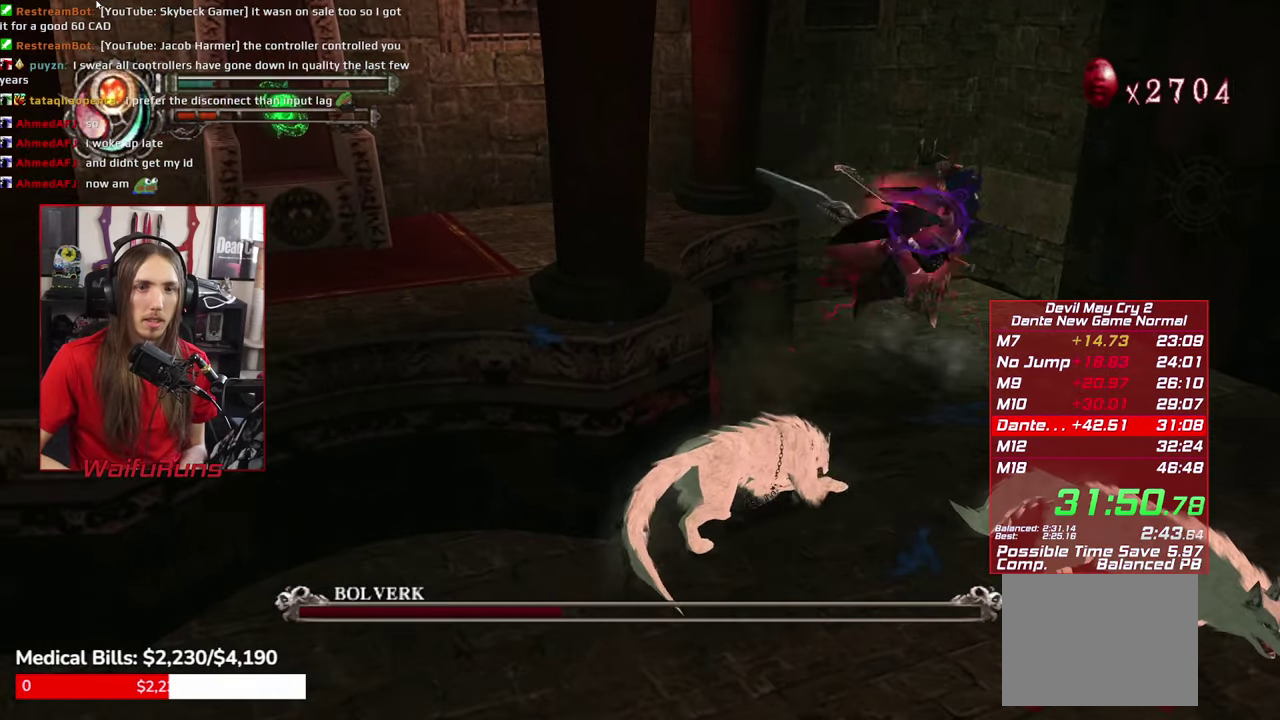
Gameplay with a controller (Xbox layout); each line is a JSON object with the inputs held at the frame after it. "events" lists button and stick changes between this image and that frame as [ms after this image, input, new state], when the widget could be followed in between. This overlay highlights the sticks when they move; stick clicks (L3 R3) are not distinguishable. Not read: HOME L3 R3 SELECT Y.
{"buttons": ["A", "B", "X", "L1", "R1"], "left_stick": "center", "right_stick": "center", "events": [[266, "X", "up"], [433, "X", "down"]]}
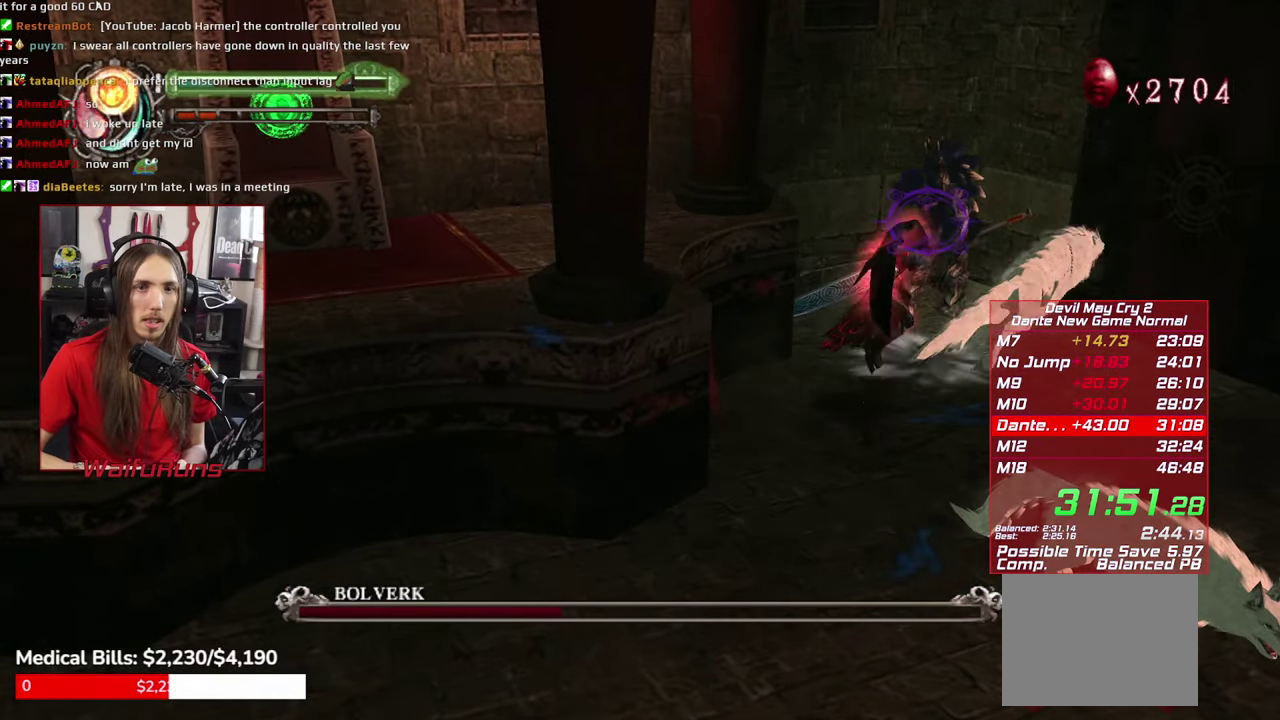
{"buttons": ["A", "R1"], "left_stick": "center", "right_stick": "center", "events": [[16, "L1", "up"], [66, "START", "down"], [250, "START", "up"], [316, "B", "up"], [316, "X", "up"]]}
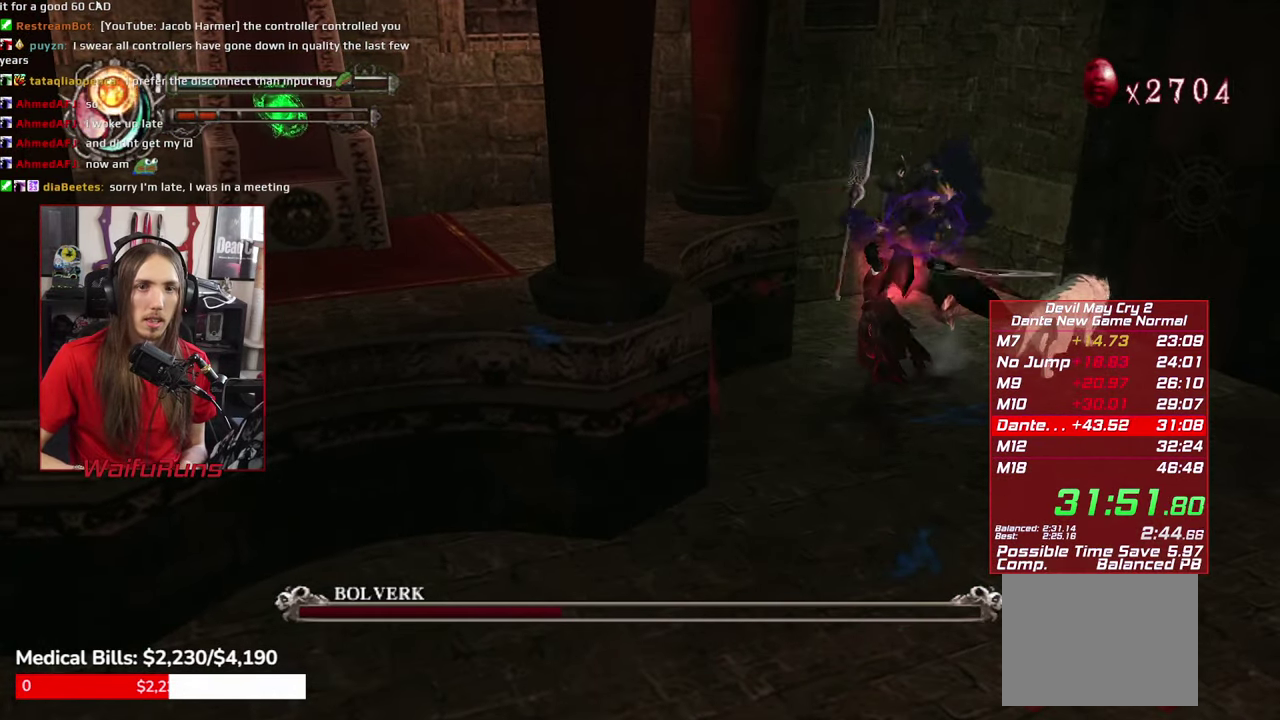
{"buttons": ["A", "R1"], "left_stick": "center", "right_stick": "center", "events": []}
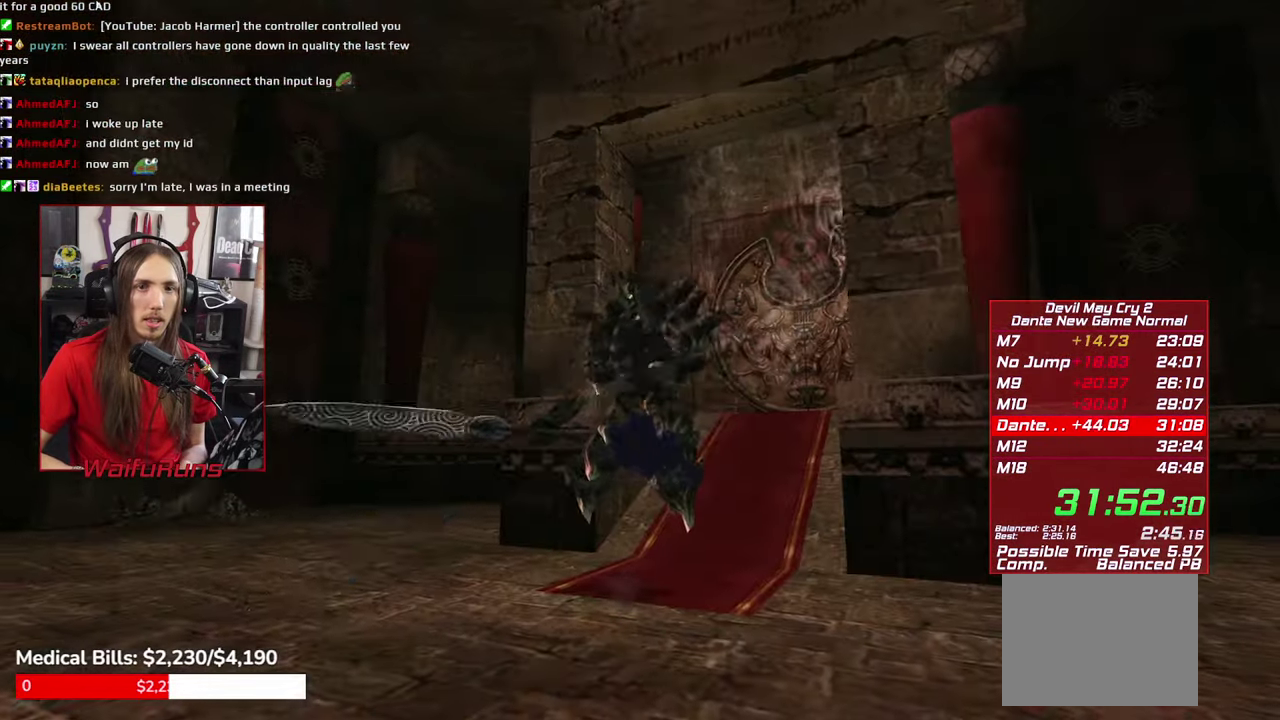
{"buttons": ["START"], "left_stick": "center", "right_stick": "center", "events": [[317, "A", "up"], [367, "R1", "up"], [433, "START", "down"]]}
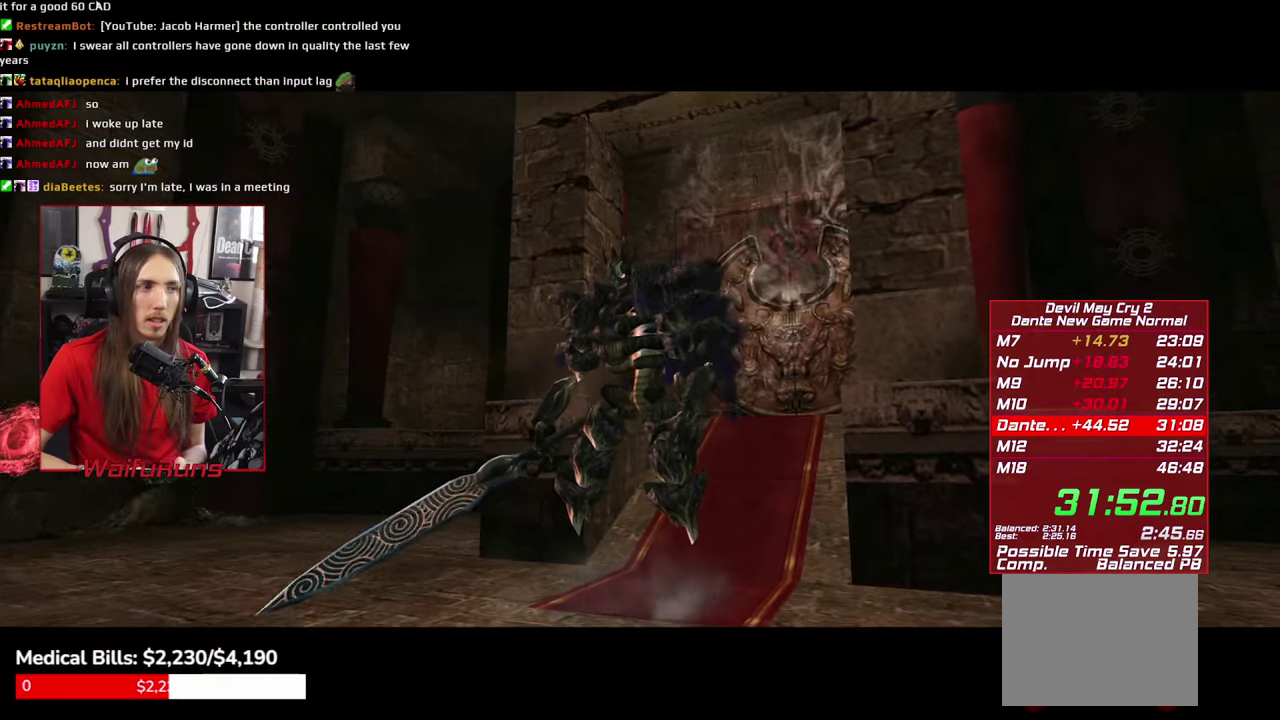
{"buttons": [], "left_stick": "center", "right_stick": "center", "events": [[183, "START", "up"], [267, "START", "down"], [333, "START", "up"], [400, "START", "down"], [467, "START", "up"]]}
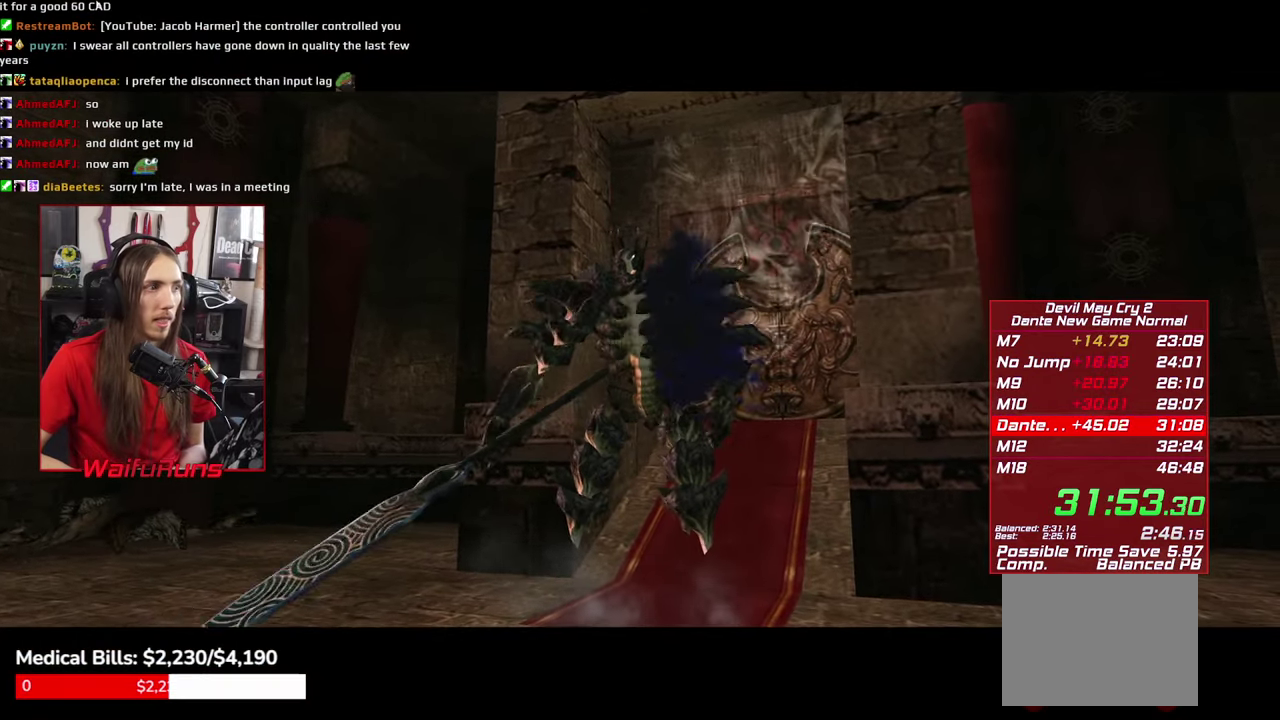
{"buttons": [], "left_stick": "center", "right_stick": "center", "events": [[50, "START", "down"], [117, "START", "up"], [183, "START", "down"], [267, "START", "up"], [333, "START", "down"], [433, "START", "up"]]}
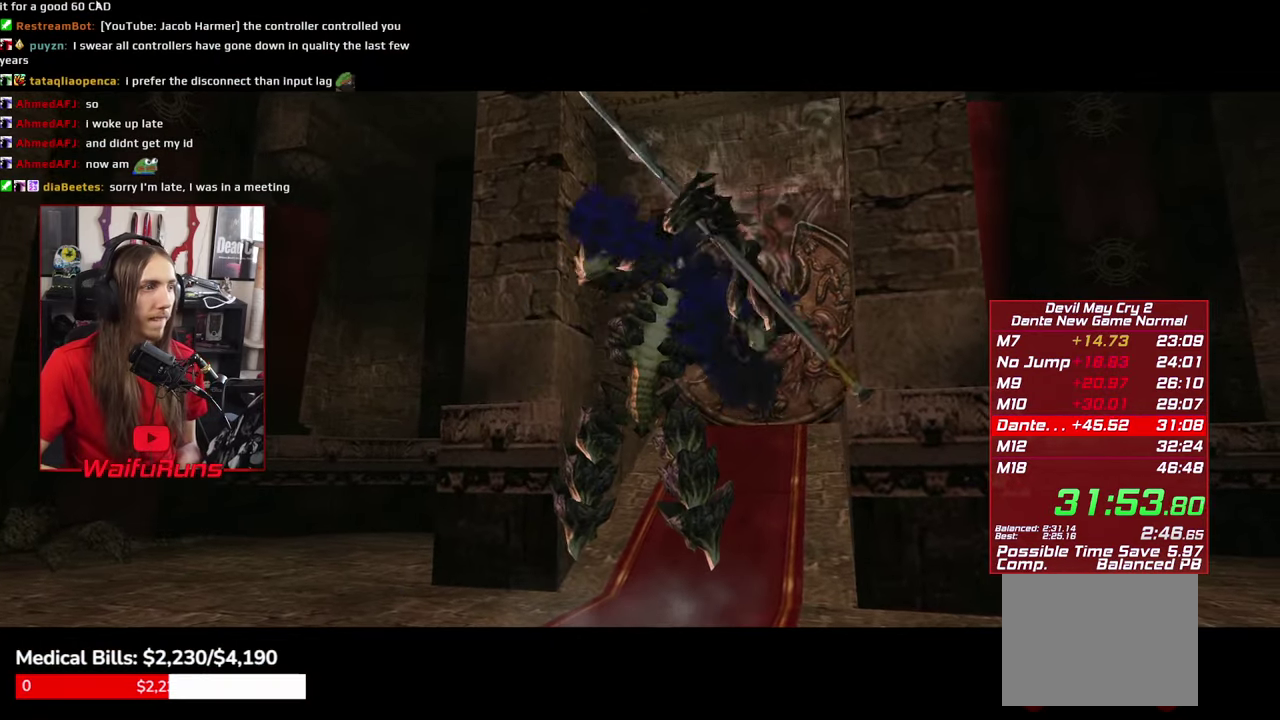
{"buttons": ["START"], "left_stick": "center", "right_stick": "center", "events": [[50, "B", "down"], [67, "START", "down"], [117, "A", "down"], [150, "B", "up"], [183, "START", "up"], [233, "B", "down"], [250, "A", "up"], [283, "START", "down"], [317, "B", "up"], [383, "A", "down"], [417, "B", "down"], [417, "START", "up"], [433, "A", "up"], [483, "START", "down"], [500, "B", "up"]]}